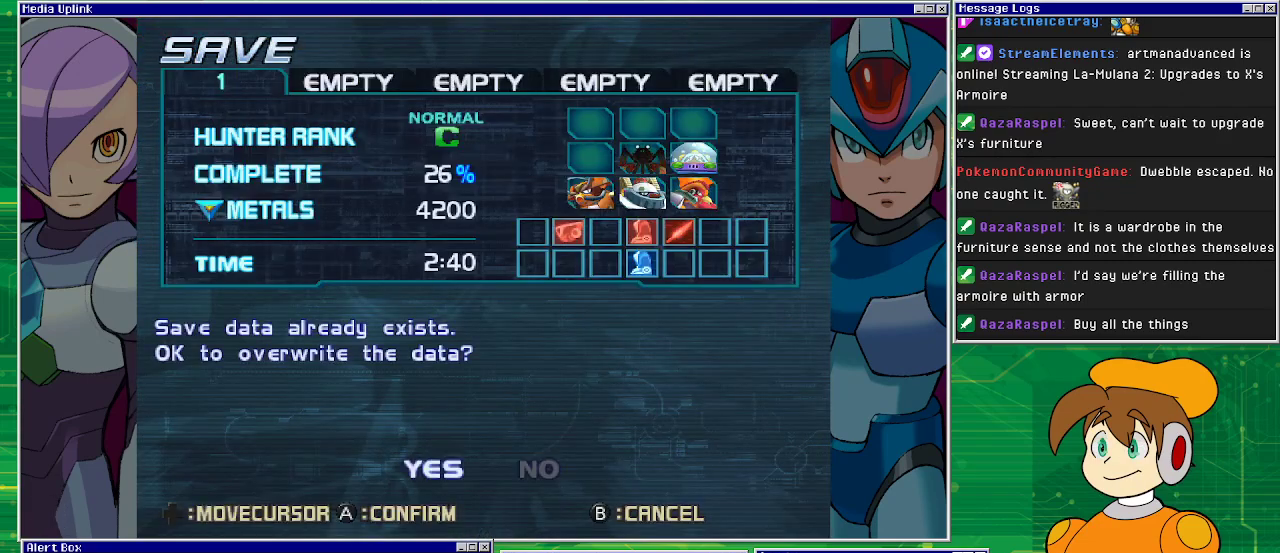
Gameplay with a controller (PlayStation layout); each line is a JSON object with the inputs held at the frame after it. "events" lists button and stick changes between this image and that frame as [ms after this image, input, new state], when the widget could be followed in between. Not read: L2 L3 R2 R3 right_stick.
{"buttons": [], "left_stick": "center", "events": [[33, "DPAD_LEFT", "down"], [167, "DPAD_LEFT", "up"], [233, "CROSS", "down"], [367, "CROSS", "up"]]}
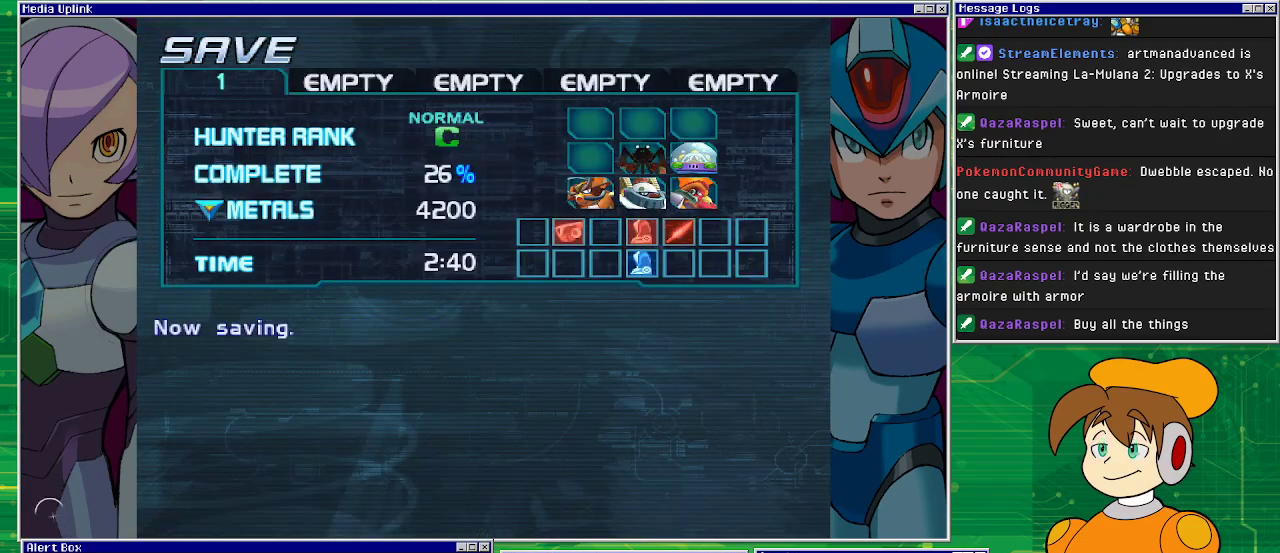
{"buttons": [], "left_stick": "center", "events": []}
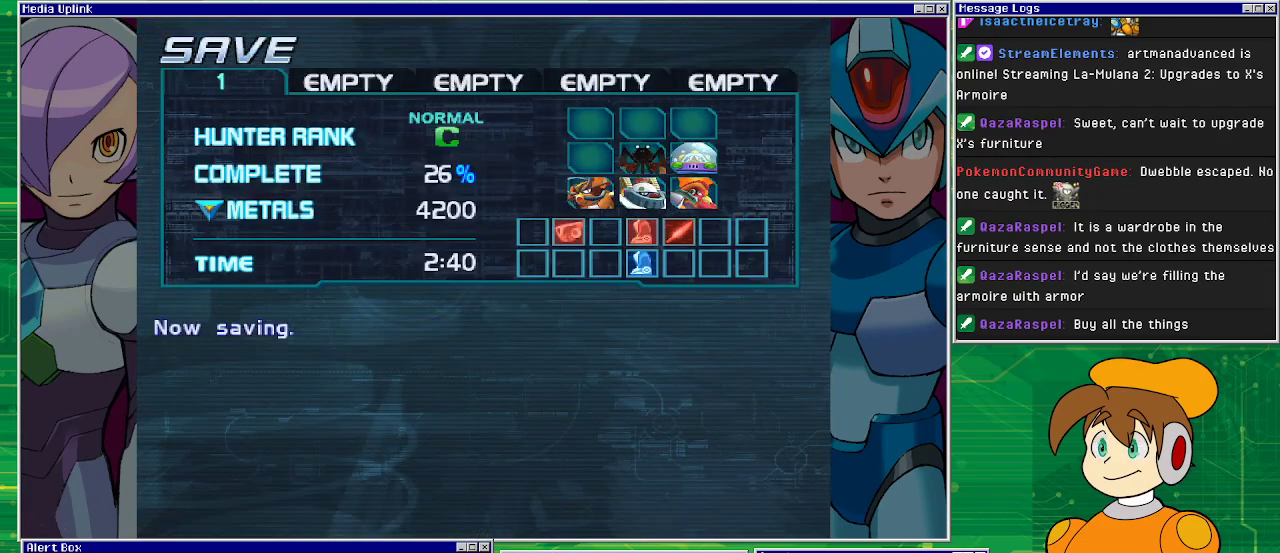
{"buttons": [], "left_stick": "center", "events": []}
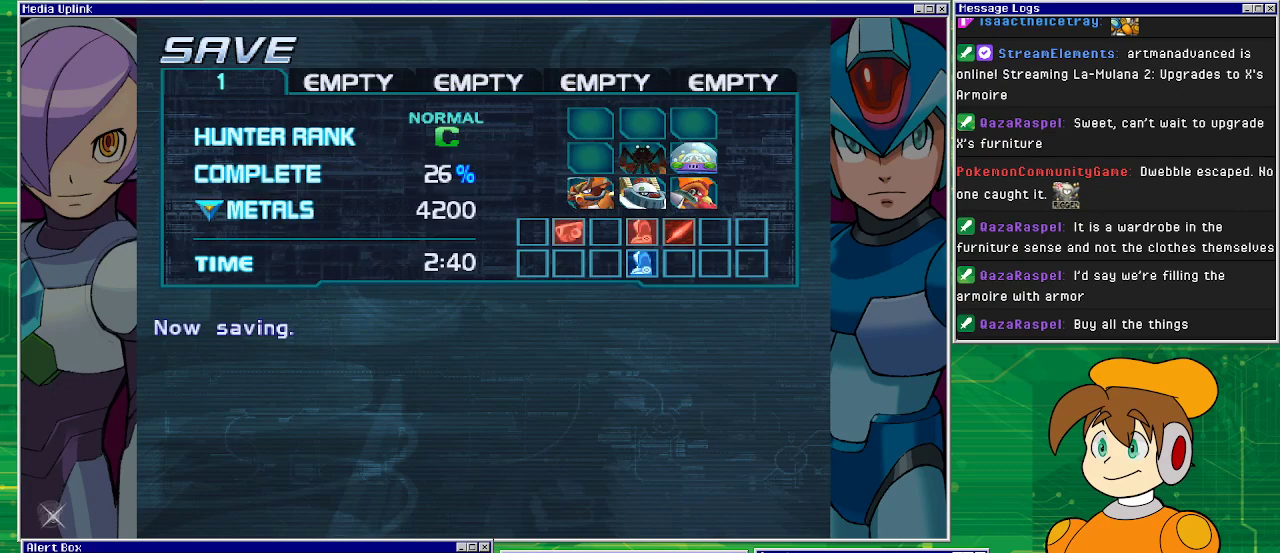
{"buttons": [], "left_stick": "center", "events": []}
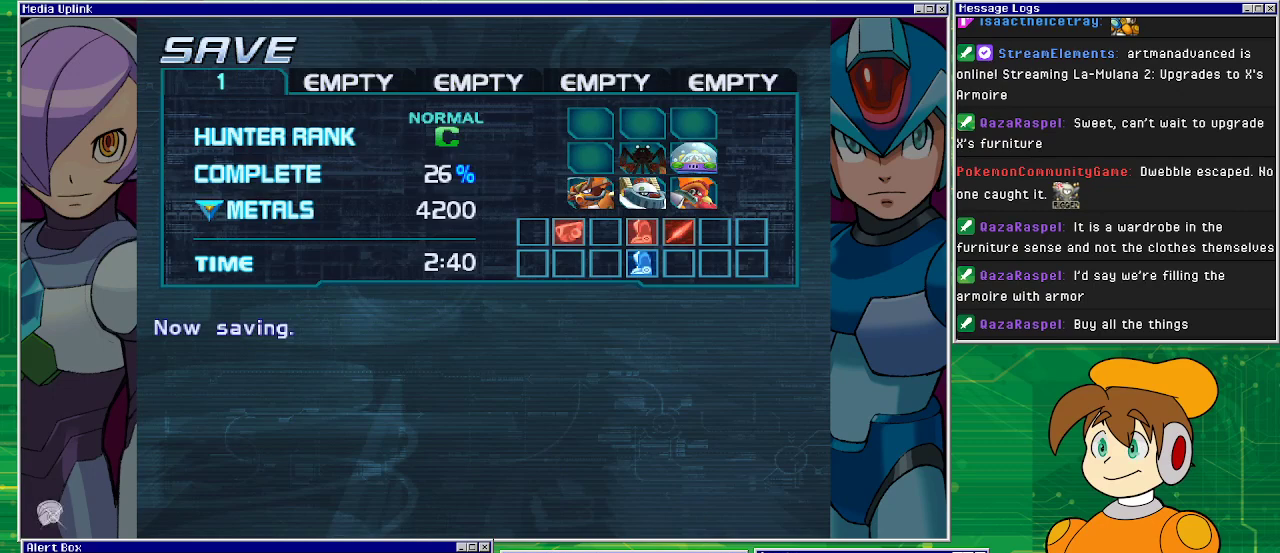
{"buttons": [], "left_stick": "center", "events": []}
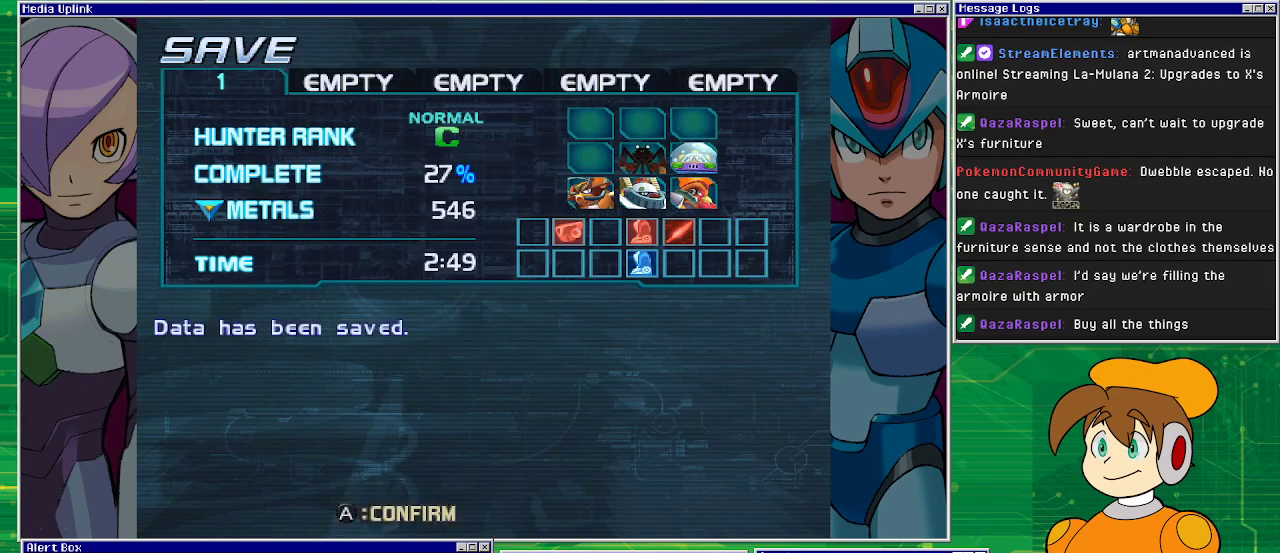
{"buttons": [], "left_stick": "center", "events": []}
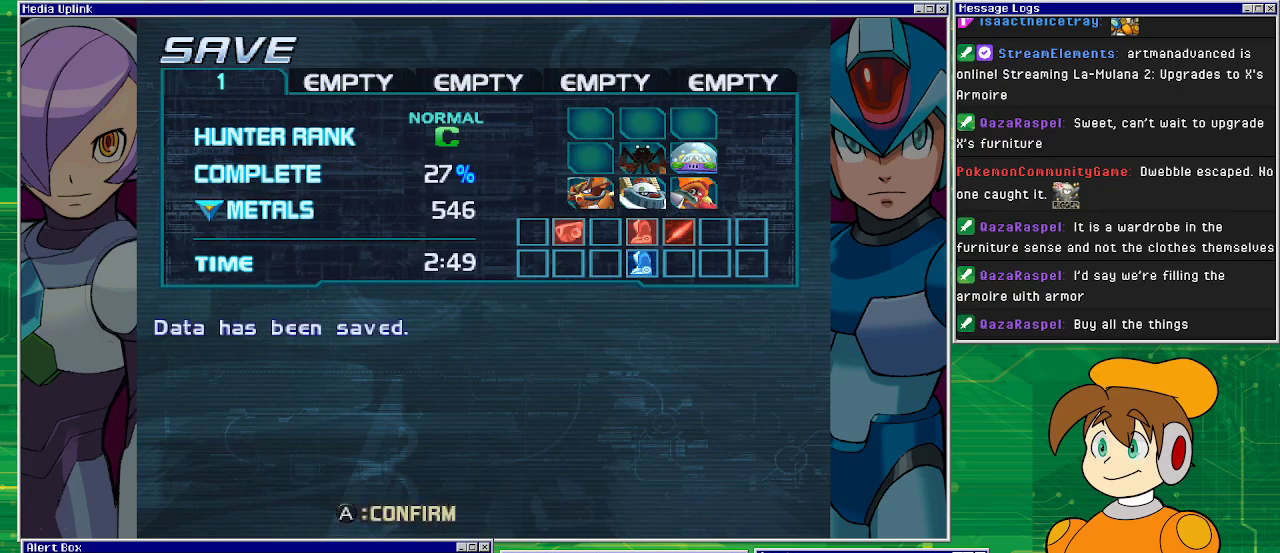
{"buttons": ["CROSS"], "left_stick": "center", "events": [[500, "CROSS", "down"]]}
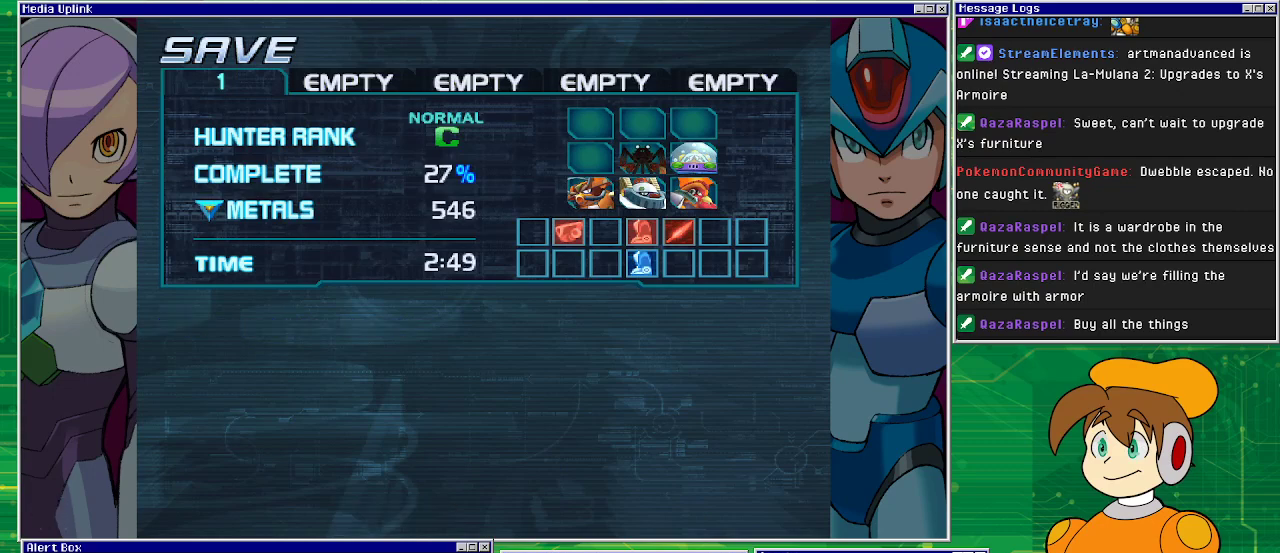
{"buttons": [], "left_stick": "center", "events": [[100, "CROSS", "up"]]}
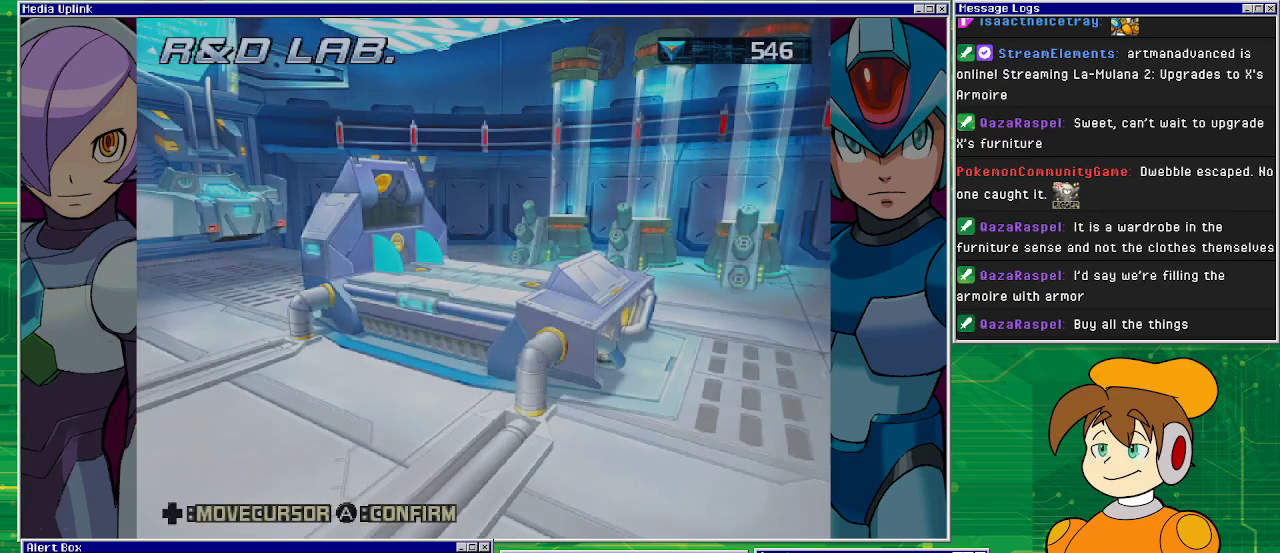
{"buttons": [], "left_stick": "center", "events": []}
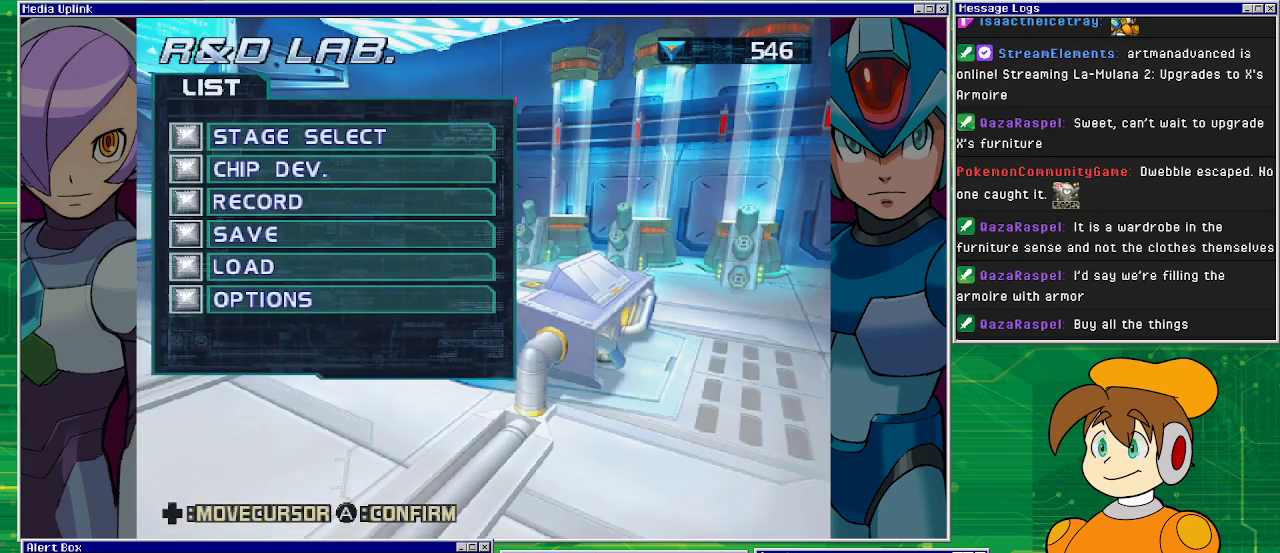
{"buttons": ["CIRCLE"], "left_stick": "center", "events": [[100, "CIRCLE", "down"], [267, "CIRCLE", "up"], [467, "CIRCLE", "down"]]}
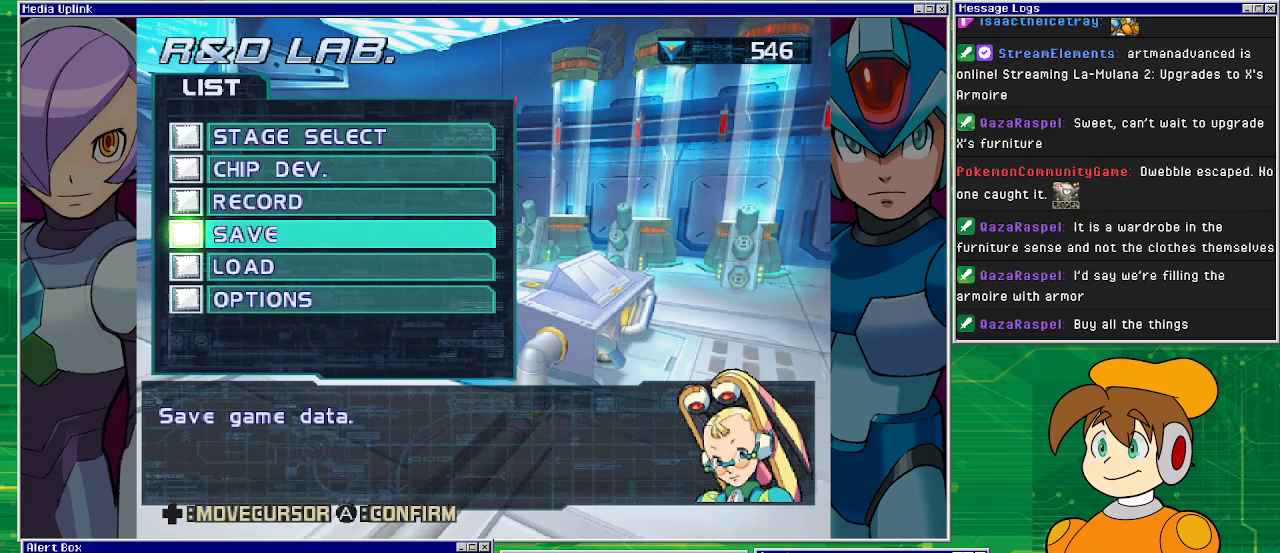
{"buttons": [], "left_stick": "center", "events": [[100, "CIRCLE", "up"], [433, "DPAD_UP", "down"], [500, "DPAD_UP", "up"]]}
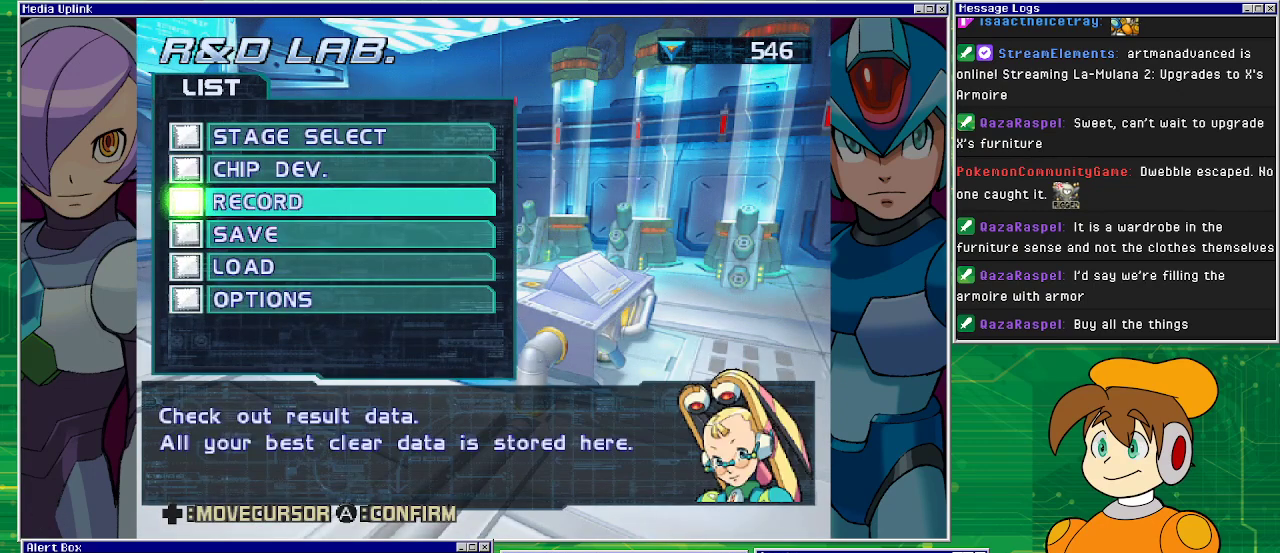
{"buttons": [], "left_stick": "center", "events": [[100, "DPAD_UP", "down"], [233, "DPAD_UP", "up"], [267, "DPAD_UP", "down"], [400, "DPAD_UP", "up"]]}
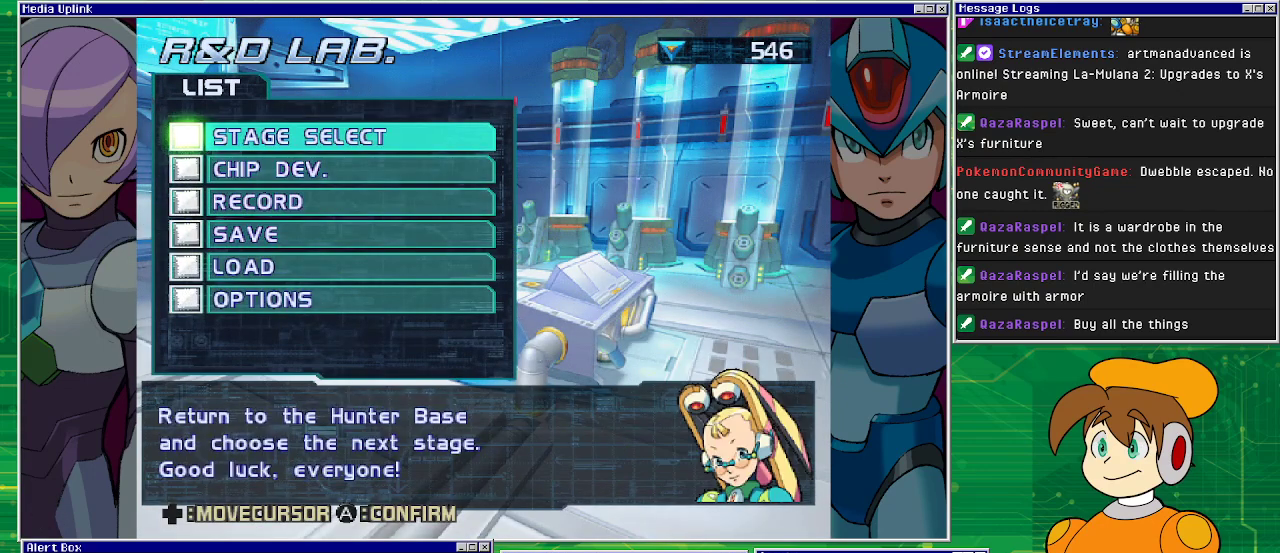
{"buttons": ["CROSS"], "left_stick": "center", "events": [[433, "CROSS", "down"]]}
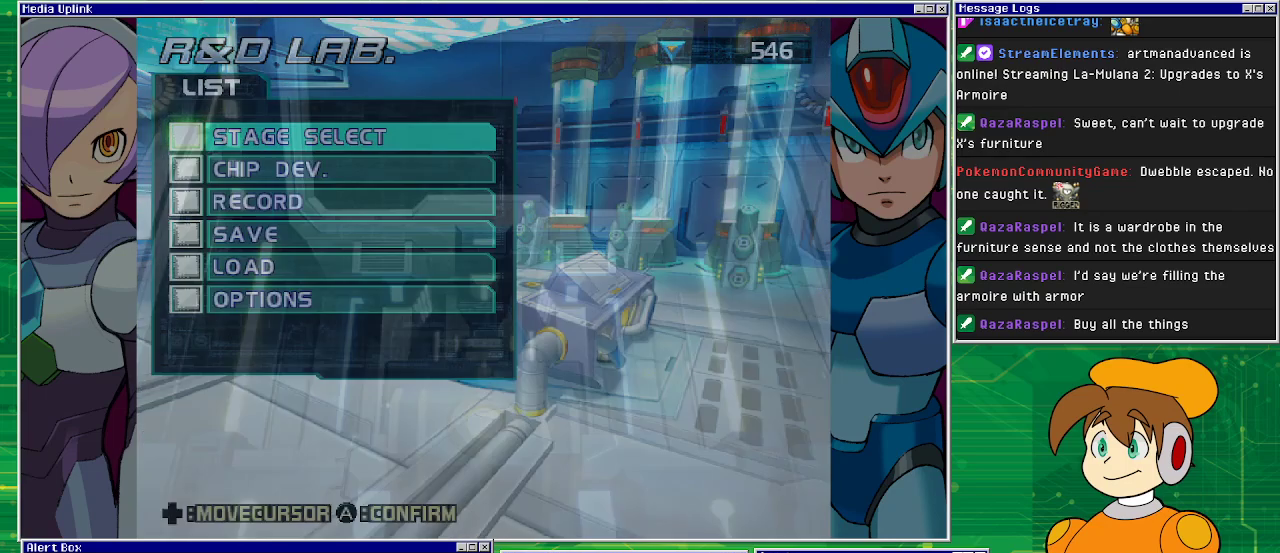
{"buttons": [], "left_stick": "center", "events": [[33, "CROSS", "up"]]}
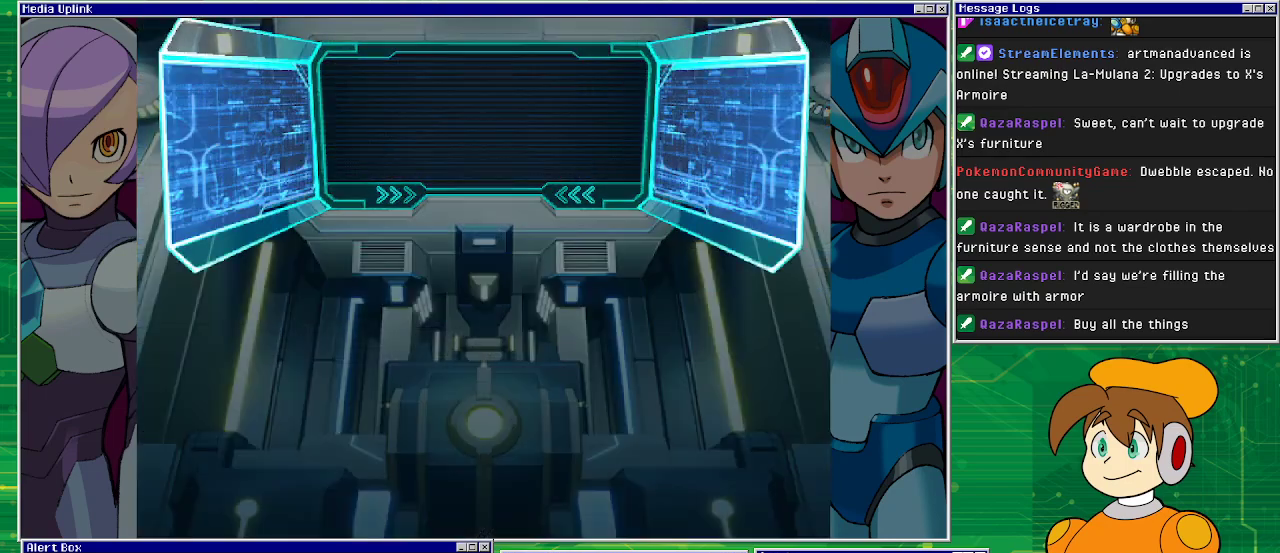
{"buttons": [], "left_stick": "center", "events": []}
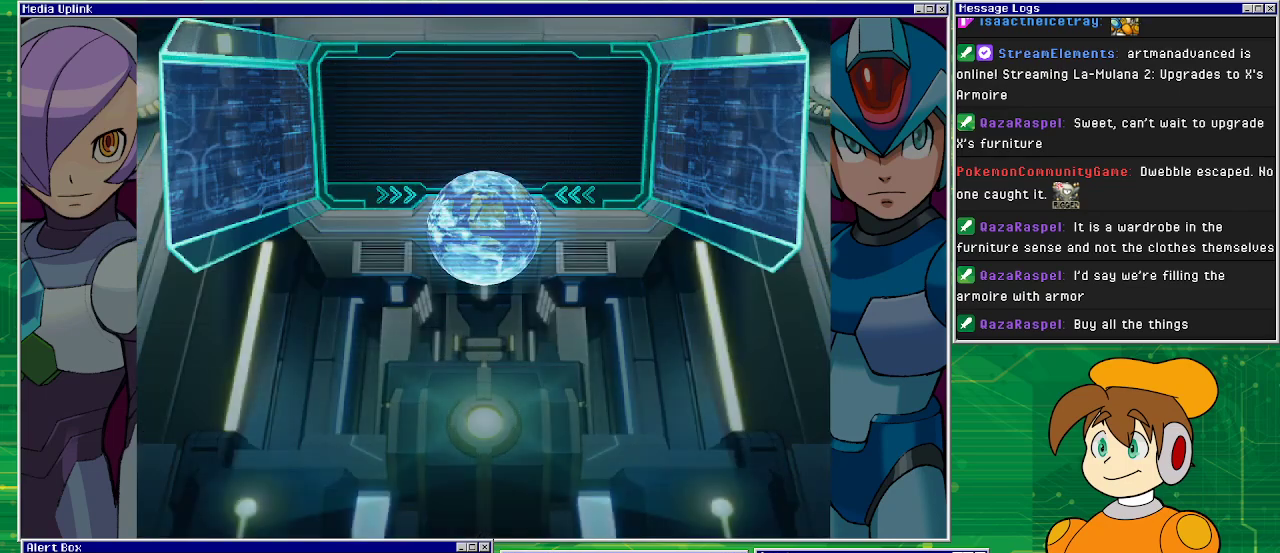
{"buttons": [], "left_stick": "center", "events": []}
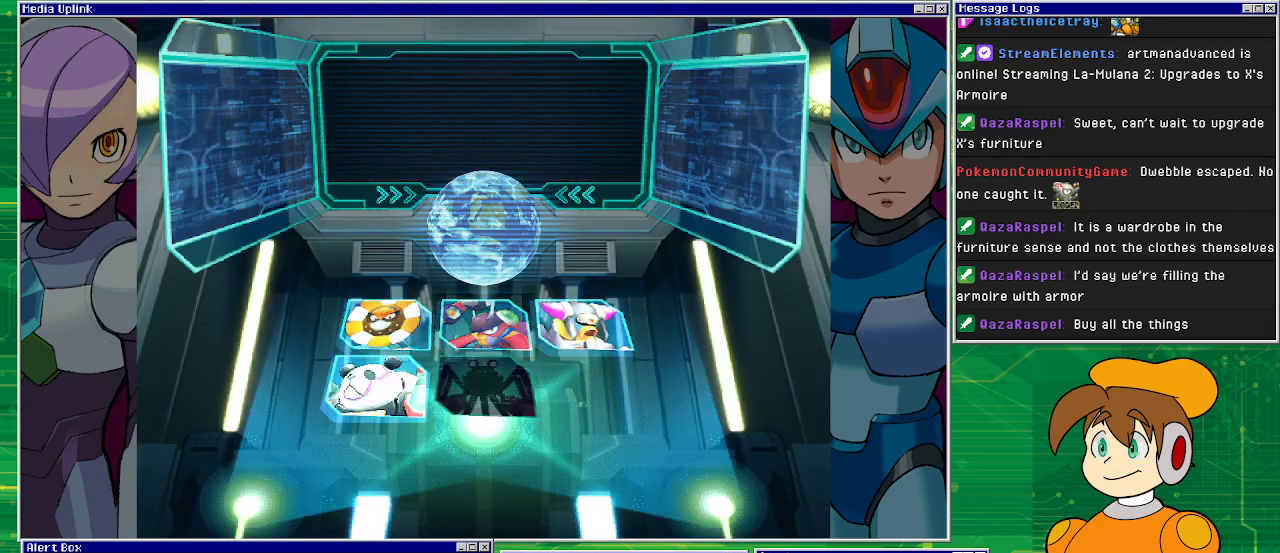
{"buttons": [], "left_stick": "center", "events": []}
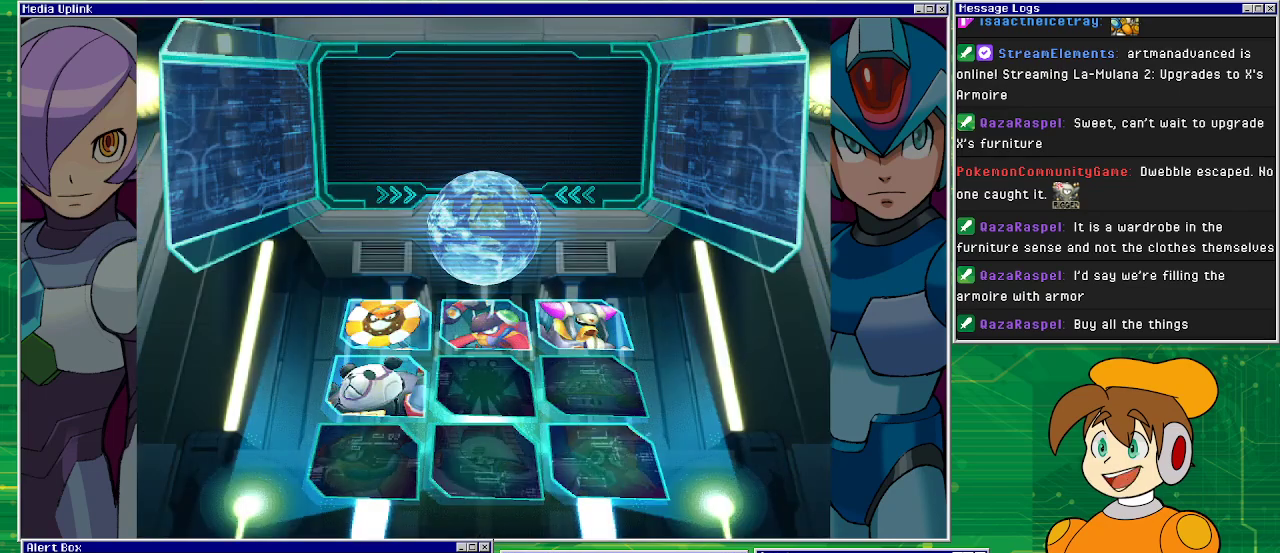
{"buttons": [], "left_stick": "center", "events": []}
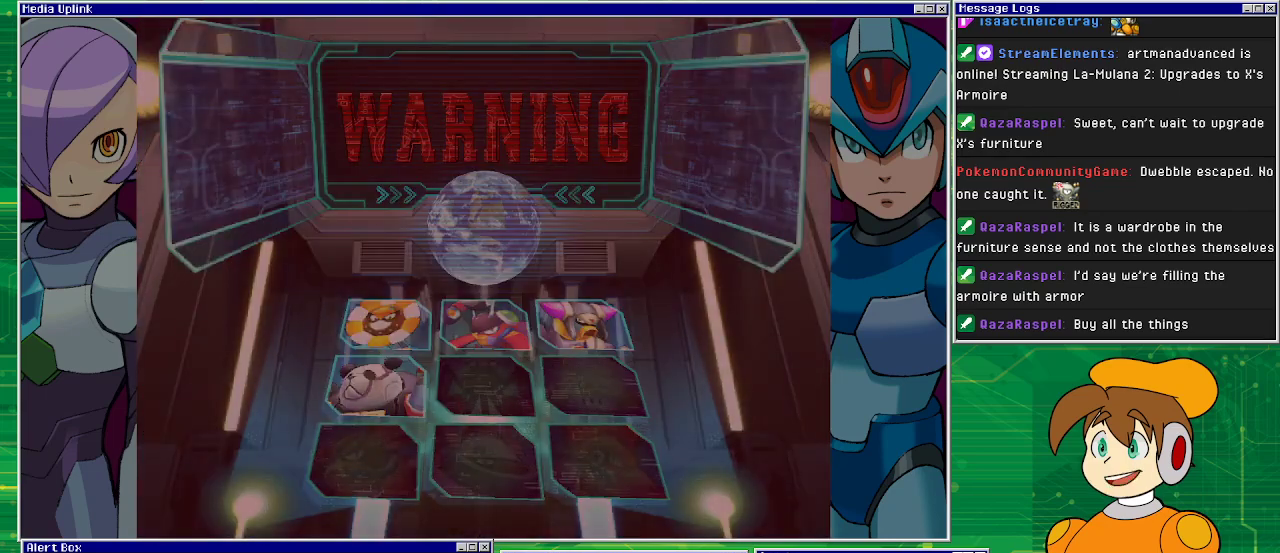
{"buttons": [], "left_stick": "center", "events": []}
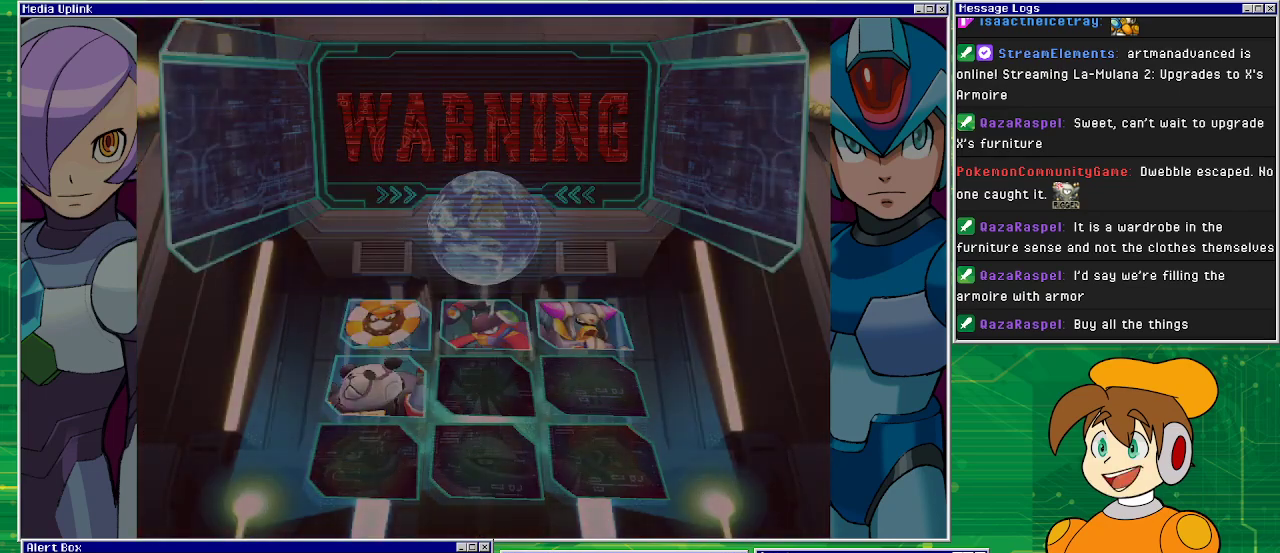
{"buttons": [], "left_stick": "center", "events": []}
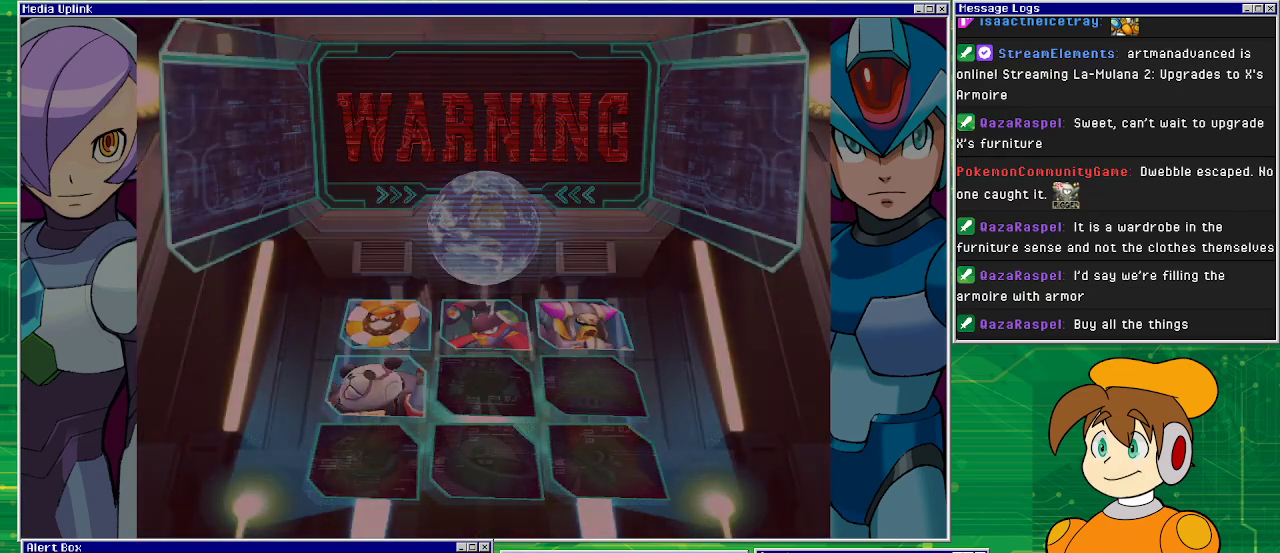
{"buttons": [], "left_stick": "center", "events": []}
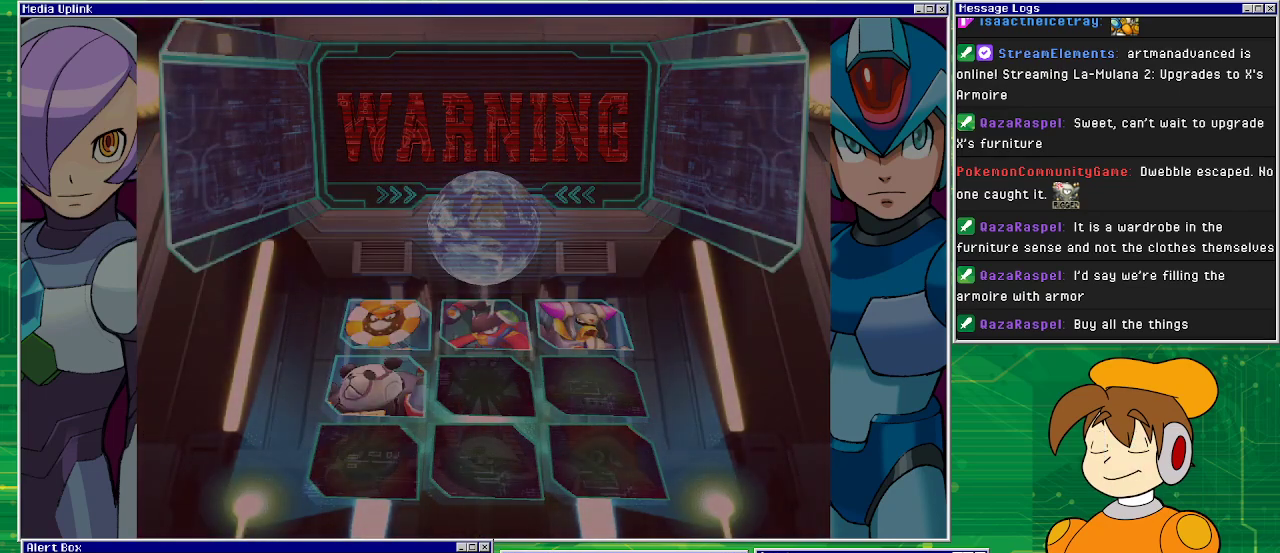
{"buttons": [], "left_stick": "center", "events": []}
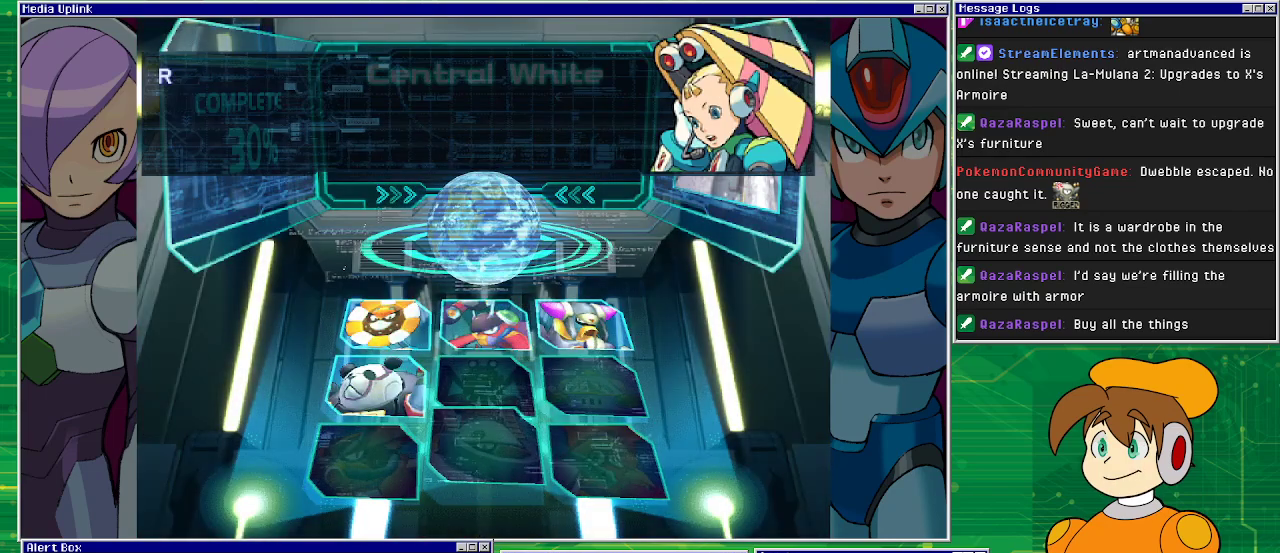
{"buttons": [], "left_stick": "center", "events": []}
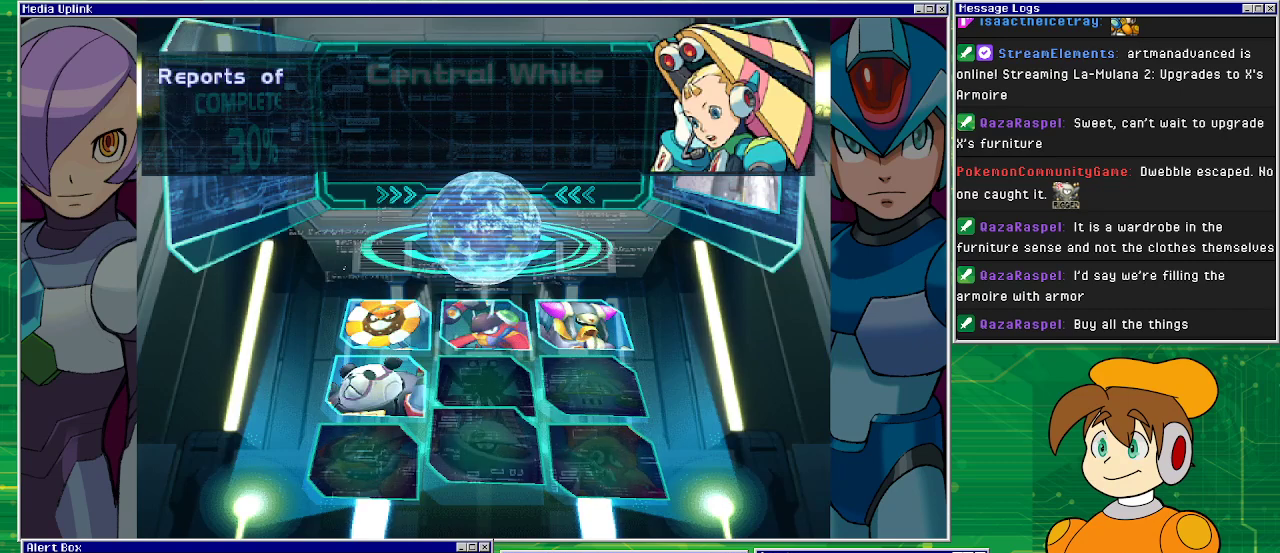
{"buttons": [], "left_stick": "center", "events": []}
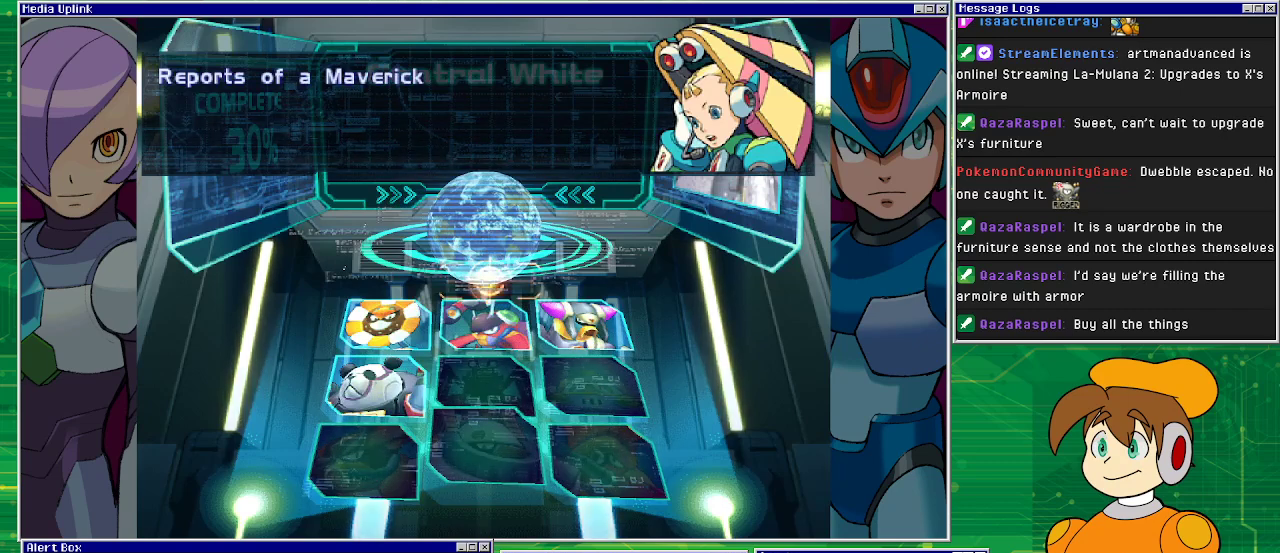
{"buttons": [], "left_stick": "center", "events": [[333, "CROSS", "down"], [433, "CROSS", "up"]]}
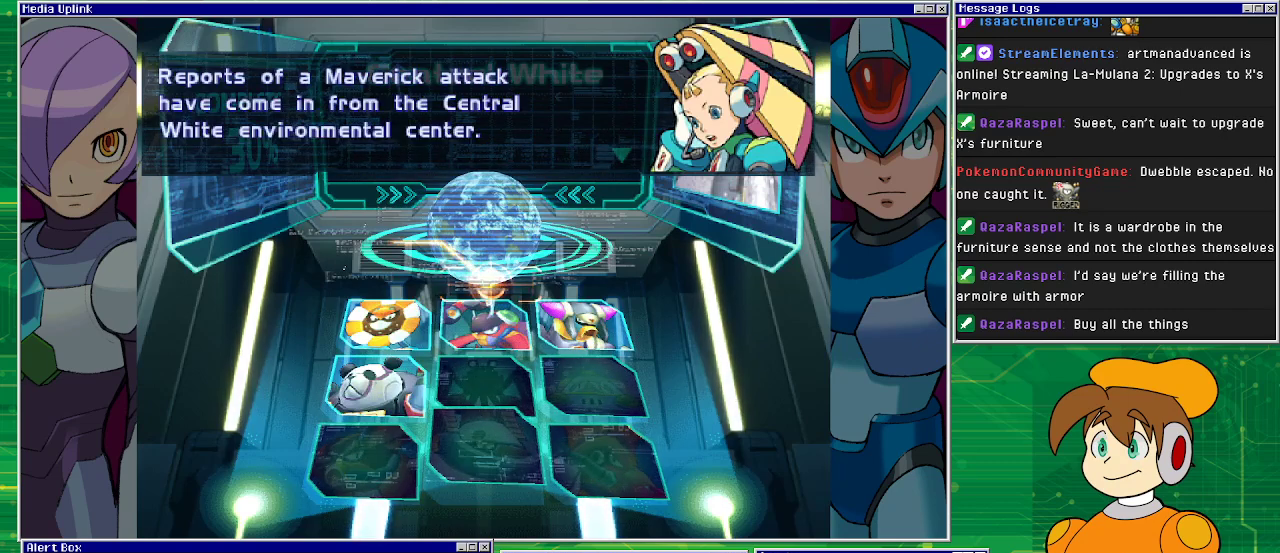
{"buttons": [], "left_stick": "center", "events": []}
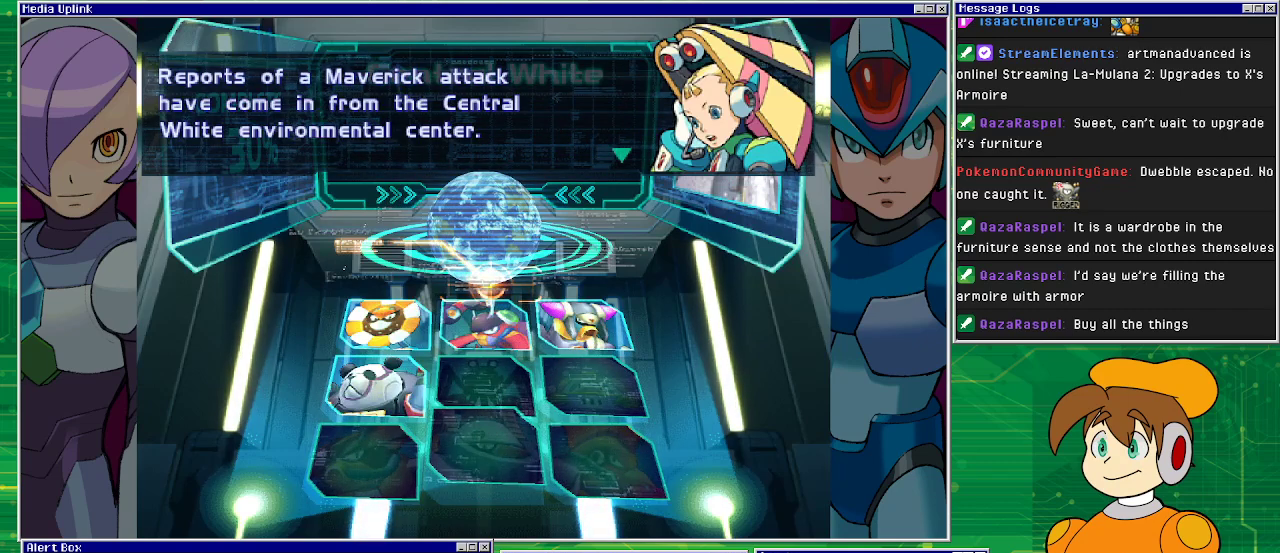
{"buttons": [], "left_stick": "center", "events": []}
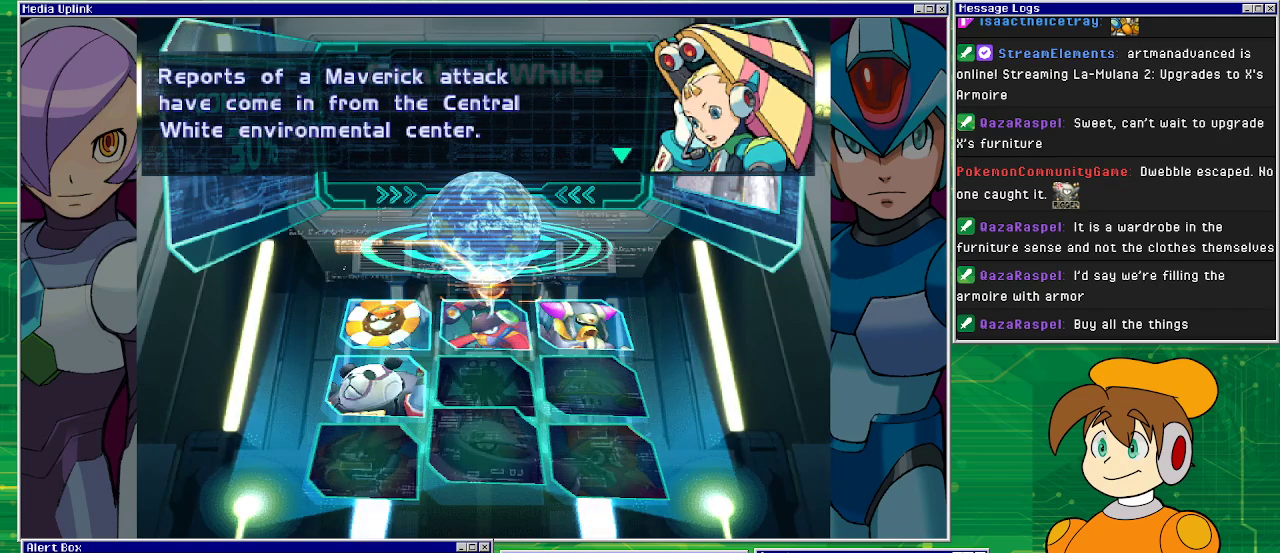
{"buttons": ["CROSS"], "left_stick": "center", "events": [[500, "CROSS", "down"]]}
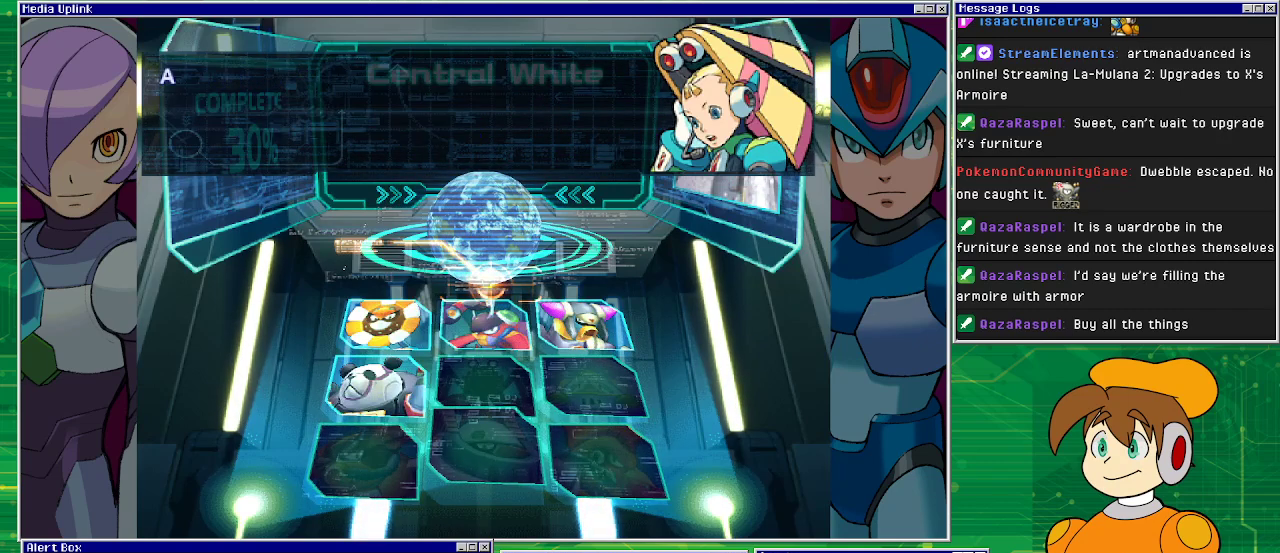
{"buttons": [], "left_stick": "center", "events": [[133, "CROSS", "up"]]}
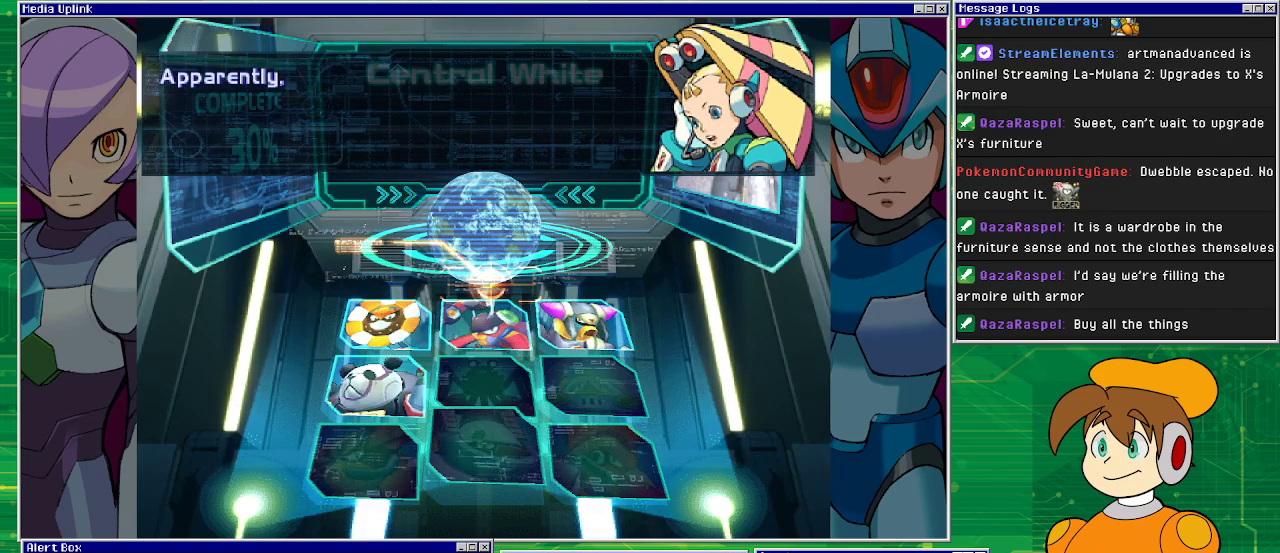
{"buttons": [], "left_stick": "center", "events": [[133, "CROSS", "down"], [300, "CROSS", "up"]]}
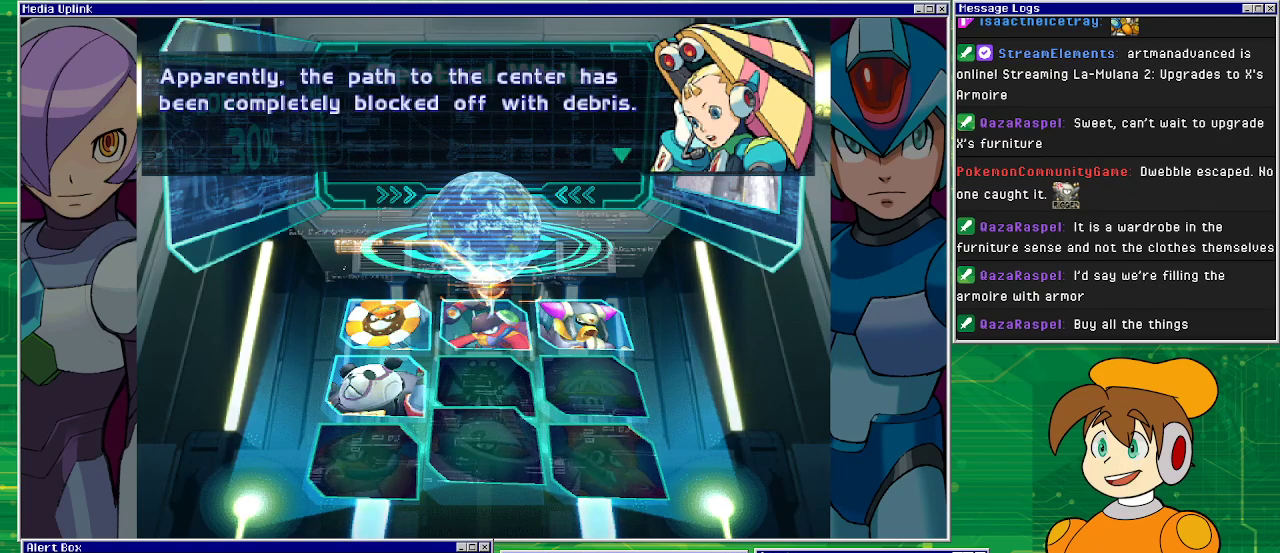
{"buttons": [], "left_stick": "center", "events": []}